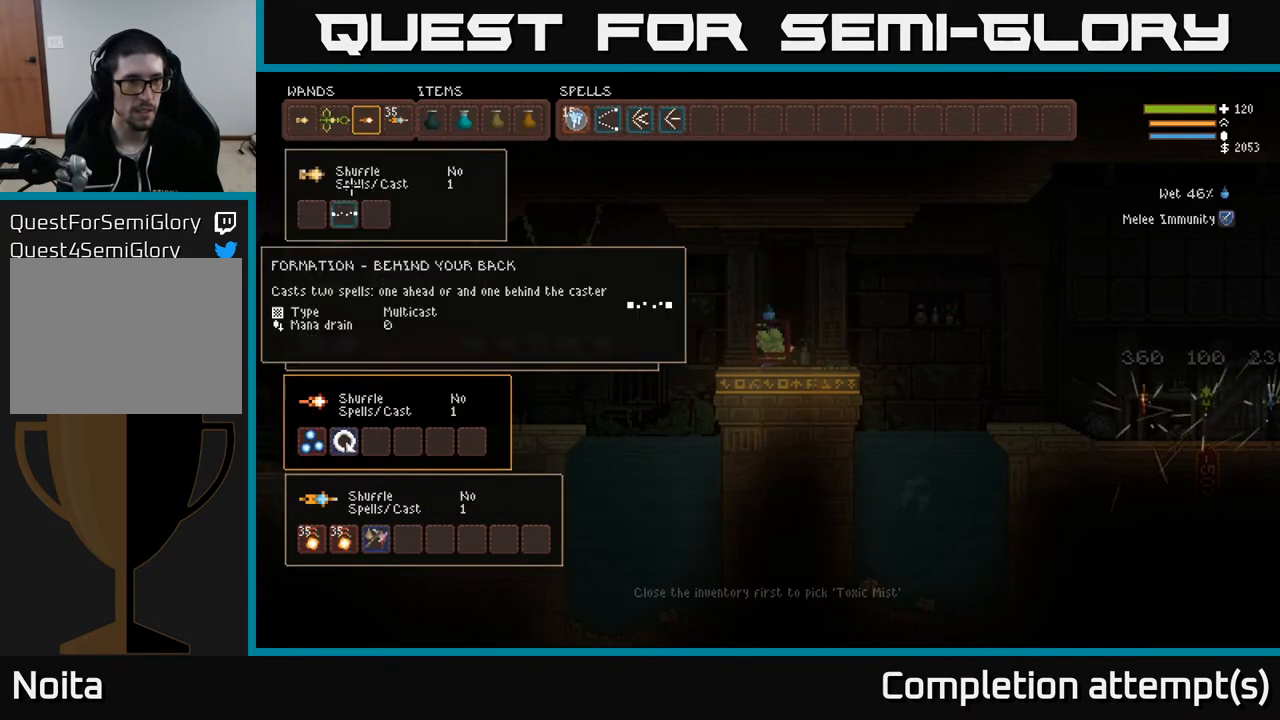
Gameplay with a controller (Xbox layout); each line is a JSON object with the inputs held at the frame after it. "events" lists button and stick changes between this image and that frame as [ms after this image, input, new state], when the widget could be followed in between.
{"buttons": [], "left_stick": "center", "right_stick": "center", "events": [[83, "DPAD_DOWN", "up"]]}
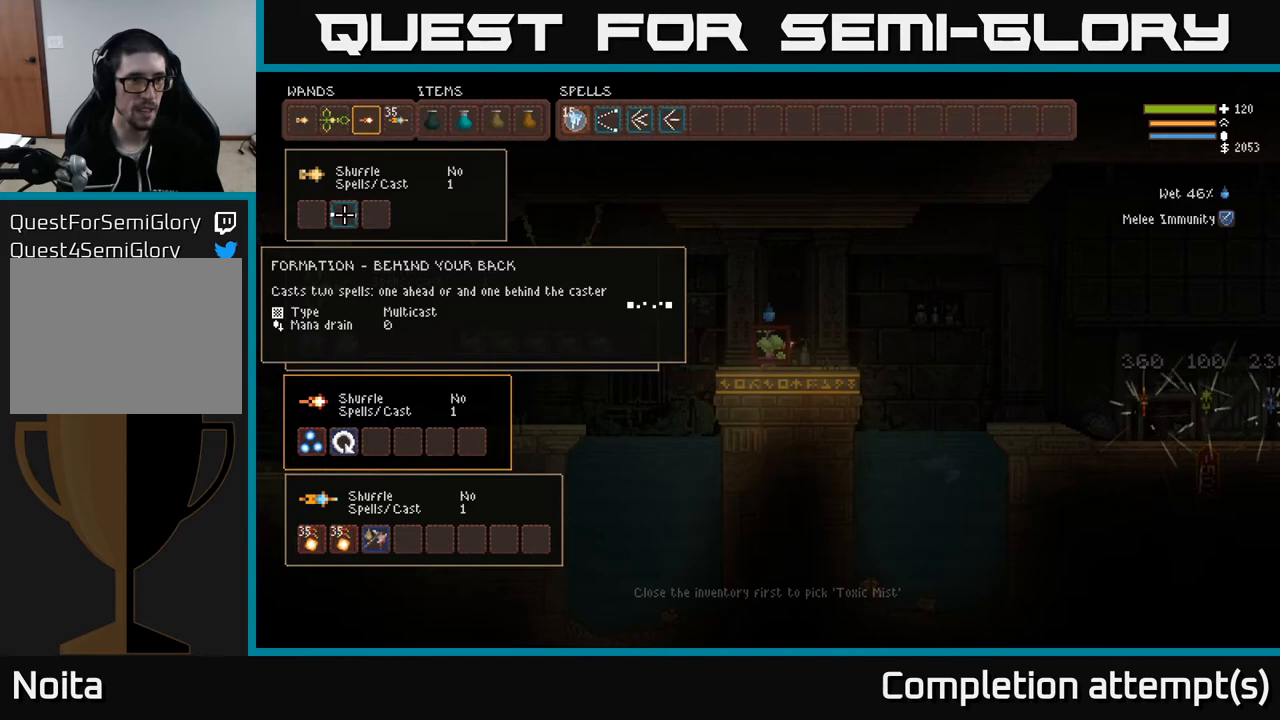
{"buttons": [], "left_stick": "center", "right_stick": "center", "events": [[33, "DPAD_UP", "down"], [150, "DPAD_UP", "up"], [333, "DPAD_DOWN", "down"], [467, "DPAD_DOWN", "up"]]}
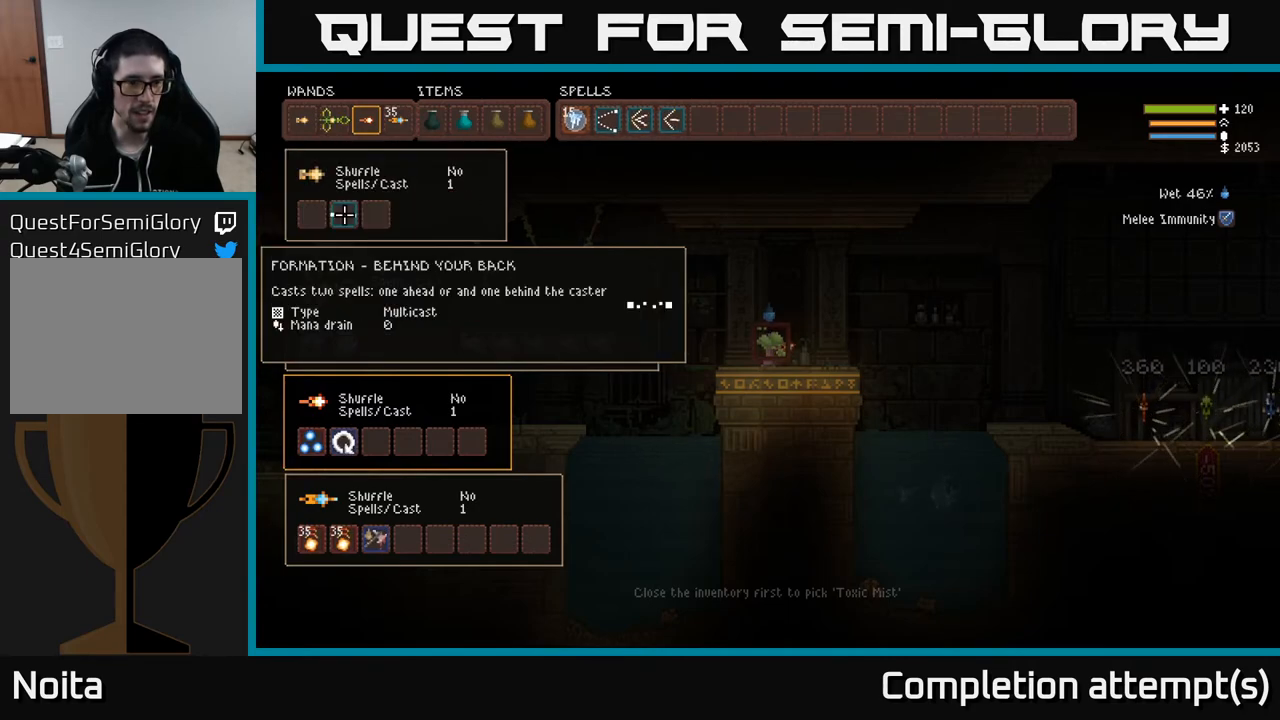
{"buttons": ["DPAD_DOWN"], "left_stick": "center", "right_stick": "center", "events": [[83, "DPAD_DOWN", "down"], [217, "DPAD_DOWN", "up"], [400, "DPAD_DOWN", "down"]]}
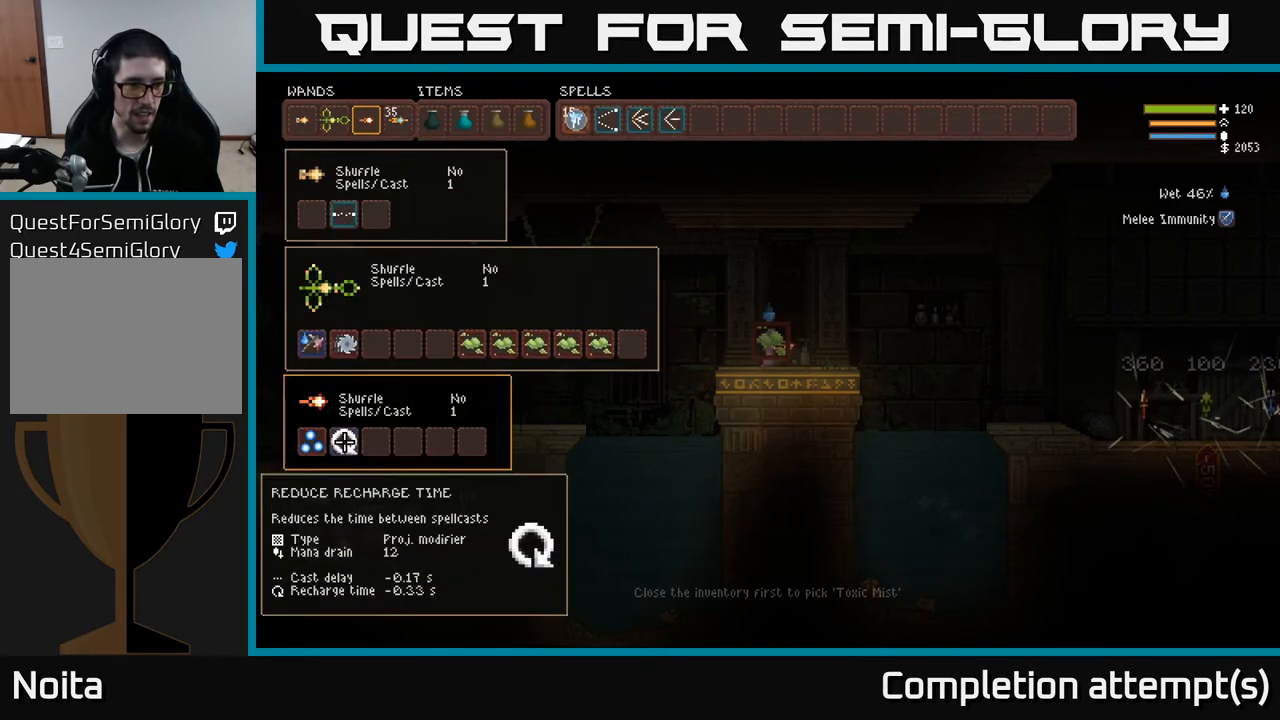
{"buttons": [], "left_stick": "center", "right_stick": "center", "events": [[33, "DPAD_DOWN", "up"]]}
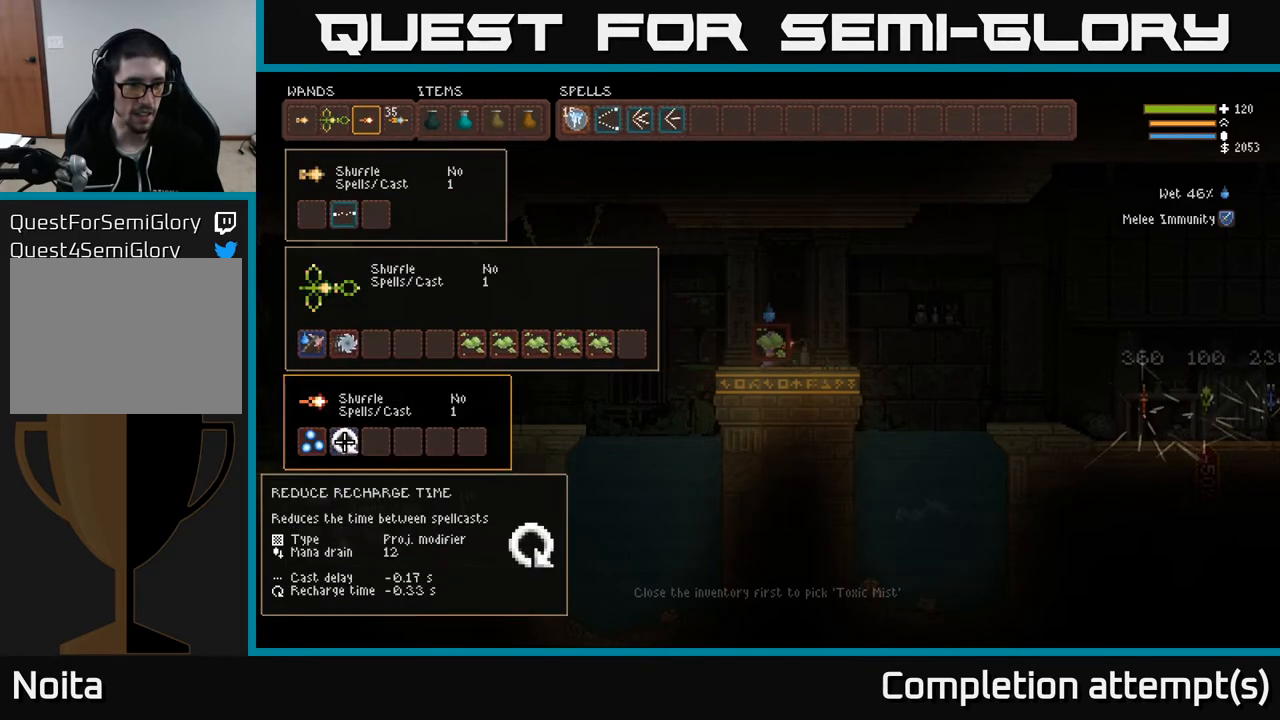
{"buttons": [], "left_stick": "center", "right_stick": "center", "events": []}
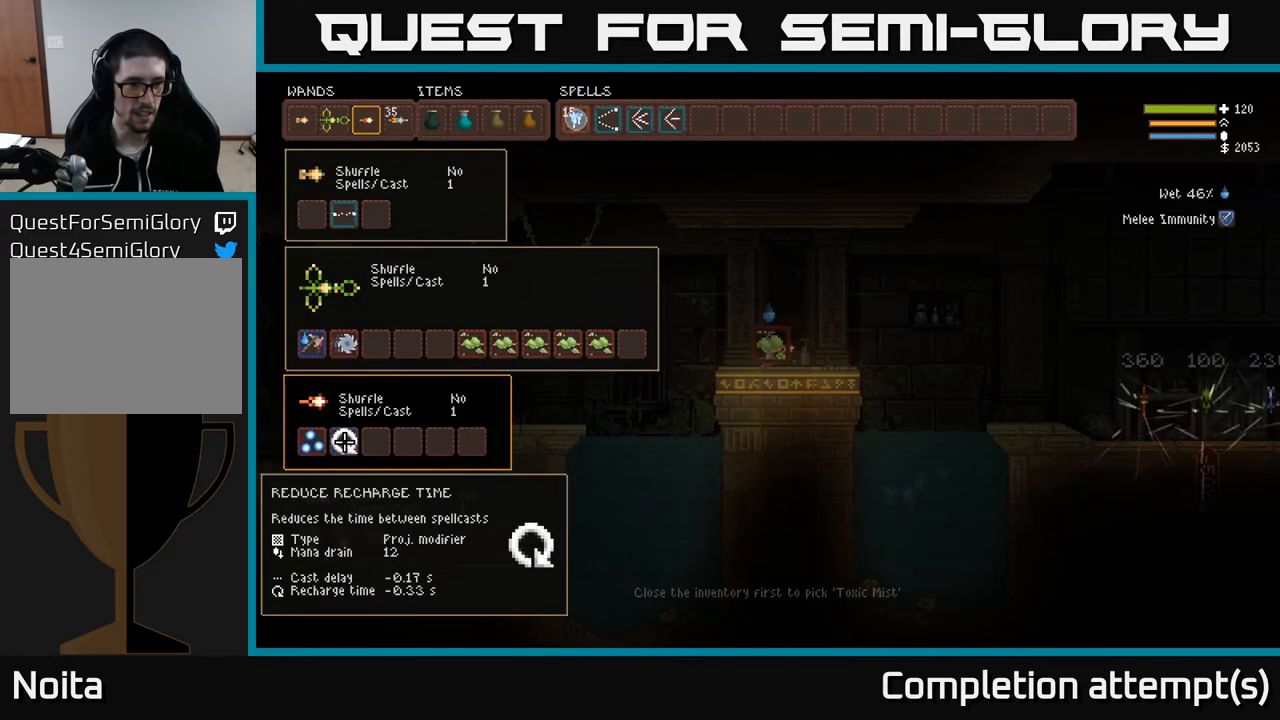
{"buttons": ["DPAD_UP"], "left_stick": "center", "right_stick": "center", "events": [[217, "DPAD_UP", "down"], [283, "DPAD_UP", "up"], [350, "DPAD_UP", "down"], [433, "DPAD_UP", "up"], [483, "DPAD_UP", "down"]]}
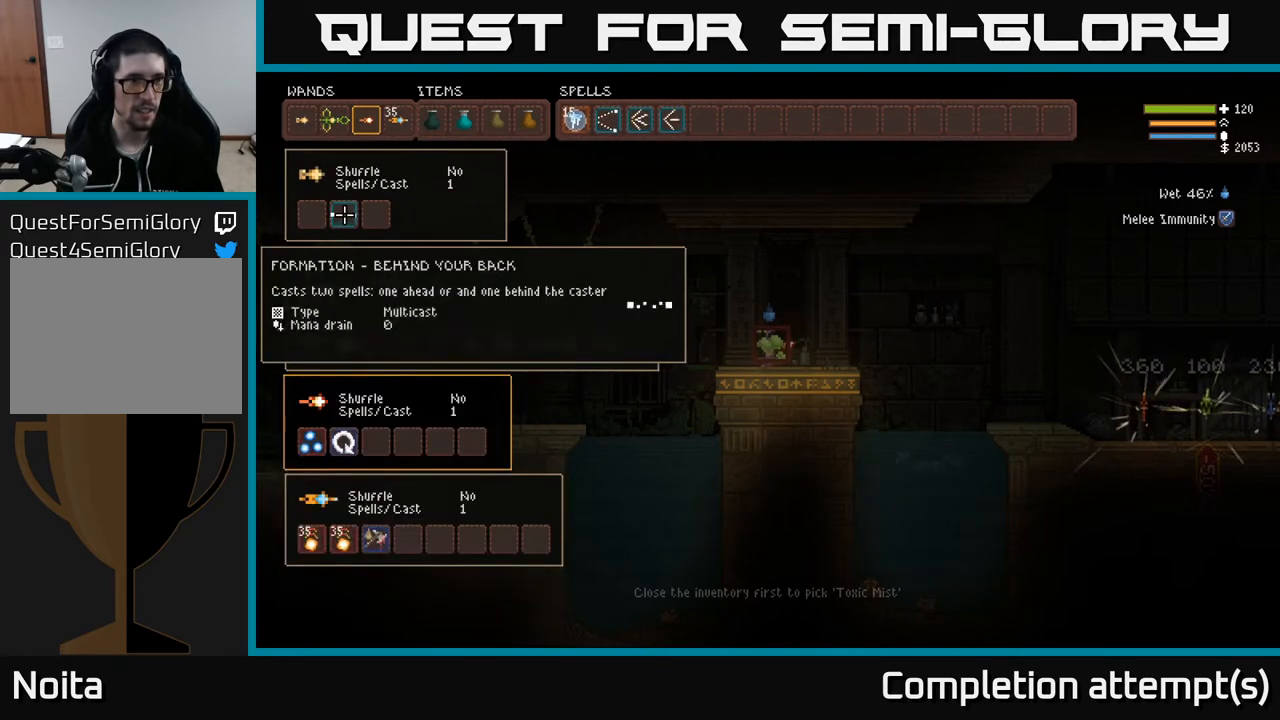
{"buttons": [], "left_stick": "center", "right_stick": "center", "events": [[67, "DPAD_UP", "up"], [133, "DPAD_UP", "down"], [217, "DPAD_UP", "up"], [350, "DPAD_RIGHT", "down"], [417, "DPAD_RIGHT", "up"]]}
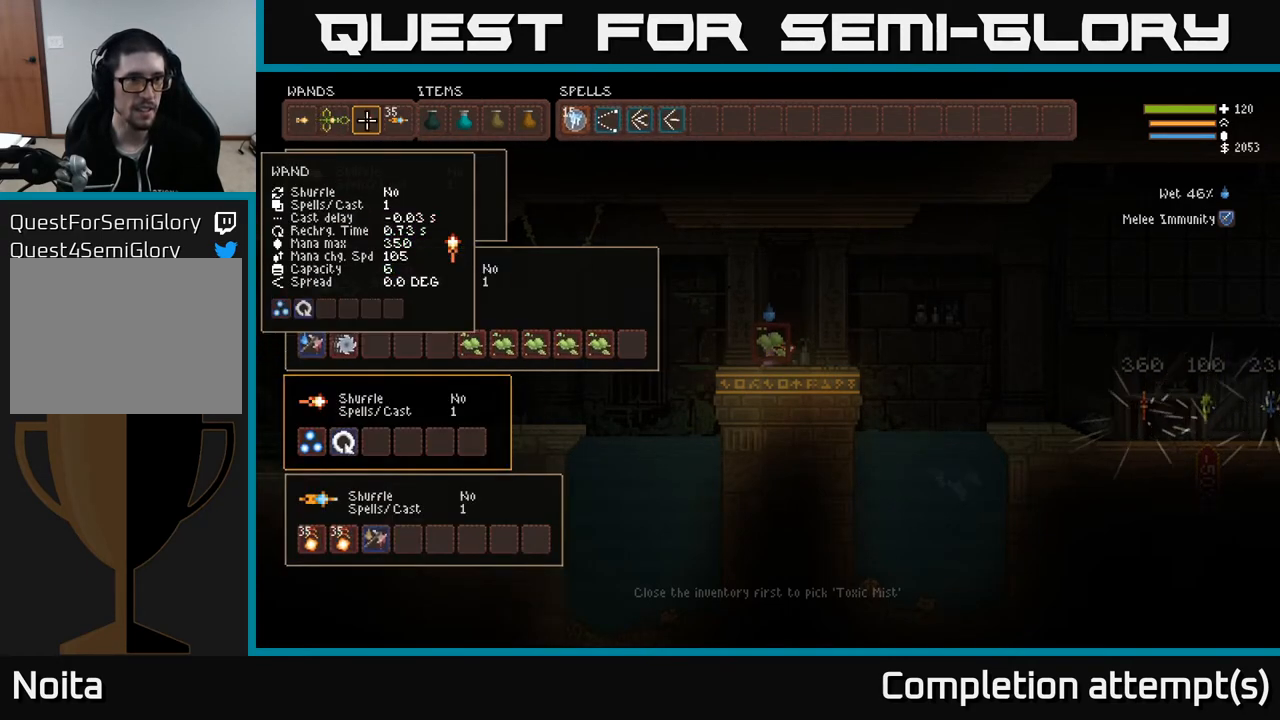
{"buttons": [], "left_stick": "center", "right_stick": "center", "events": [[100, "DPAD_LEFT", "down"], [200, "DPAD_LEFT", "up"], [283, "DPAD_RIGHT", "down"], [383, "B", "down"], [383, "DPAD_RIGHT", "up"], [483, "B", "up"]]}
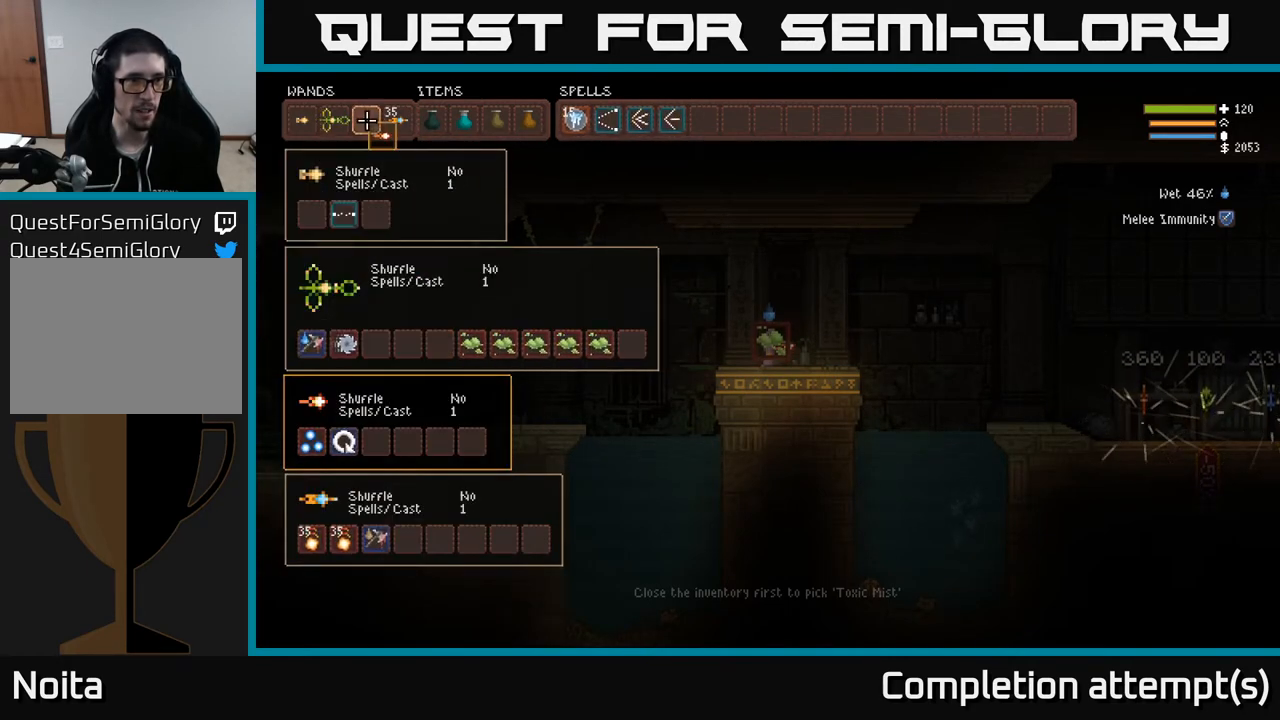
{"buttons": [], "left_stick": "center", "right_stick": "center", "events": [[17, "DPAD_LEFT", "down"], [50, "B", "down"], [133, "B", "up"], [133, "DPAD_LEFT", "up"]]}
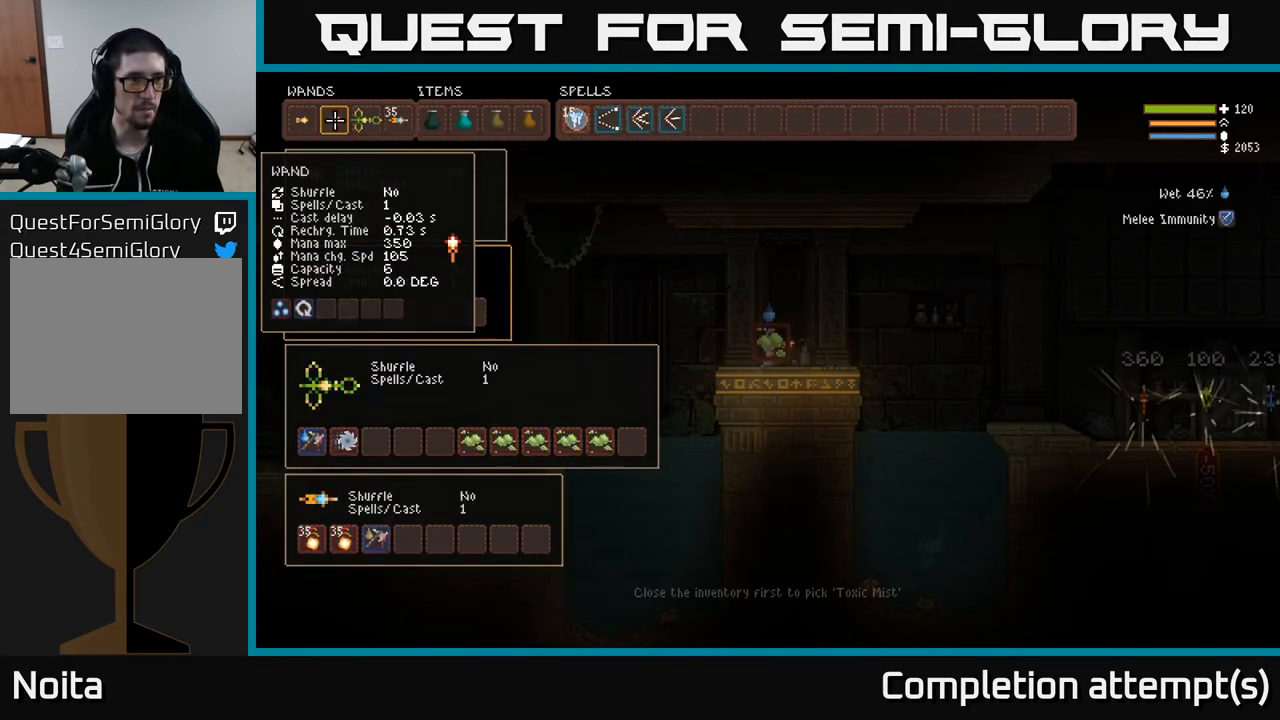
{"buttons": [], "left_stick": "center", "right_stick": "center", "events": [[350, "DPAD_LEFT", "down"], [483, "DPAD_LEFT", "up"]]}
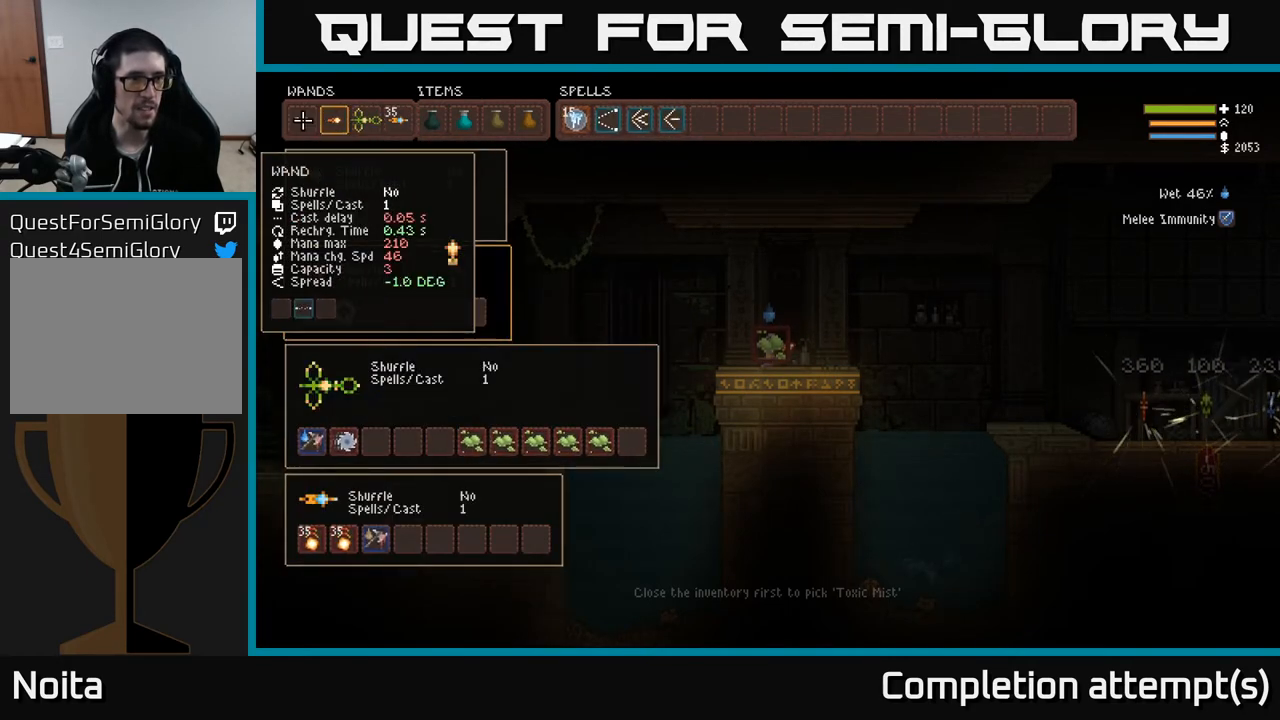
{"buttons": [], "left_stick": "center", "right_stick": "center", "events": [[150, "DPAD_RIGHT", "down"], [267, "DPAD_RIGHT", "up"]]}
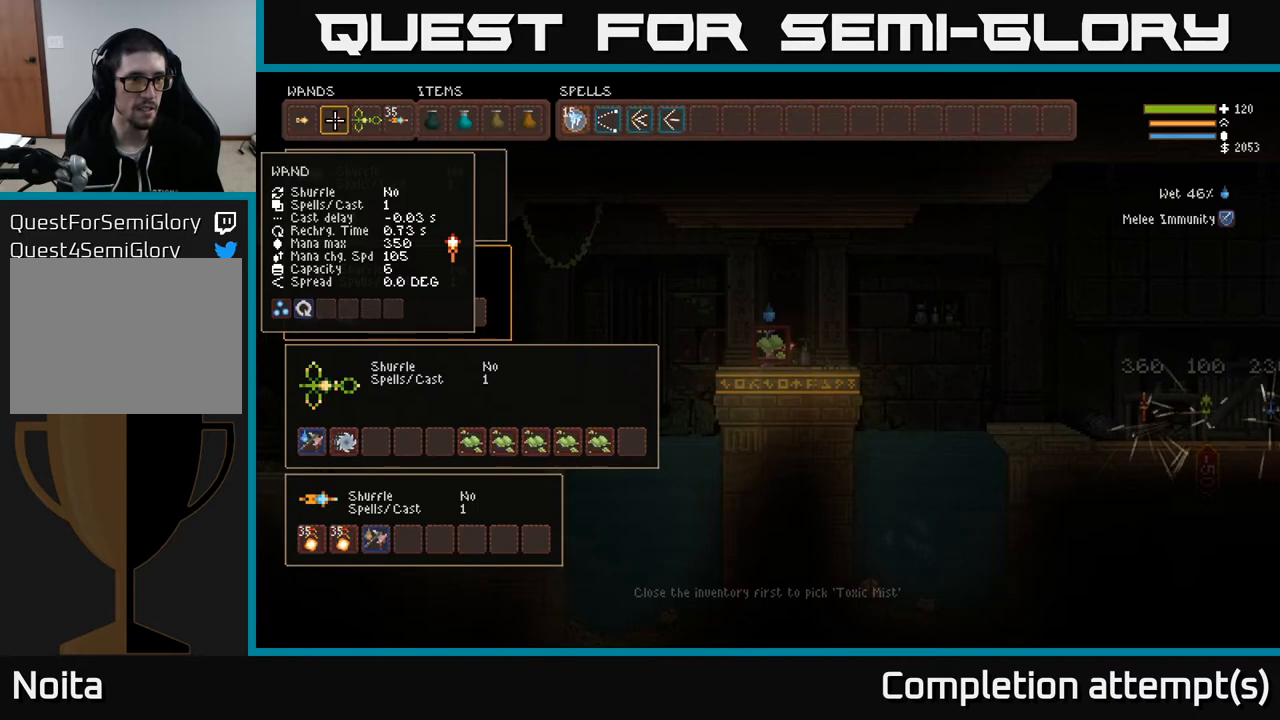
{"buttons": ["DPAD_RIGHT"], "left_stick": "center", "right_stick": "center", "events": [[200, "DPAD_LEFT", "down"], [350, "DPAD_LEFT", "up"], [483, "DPAD_RIGHT", "down"]]}
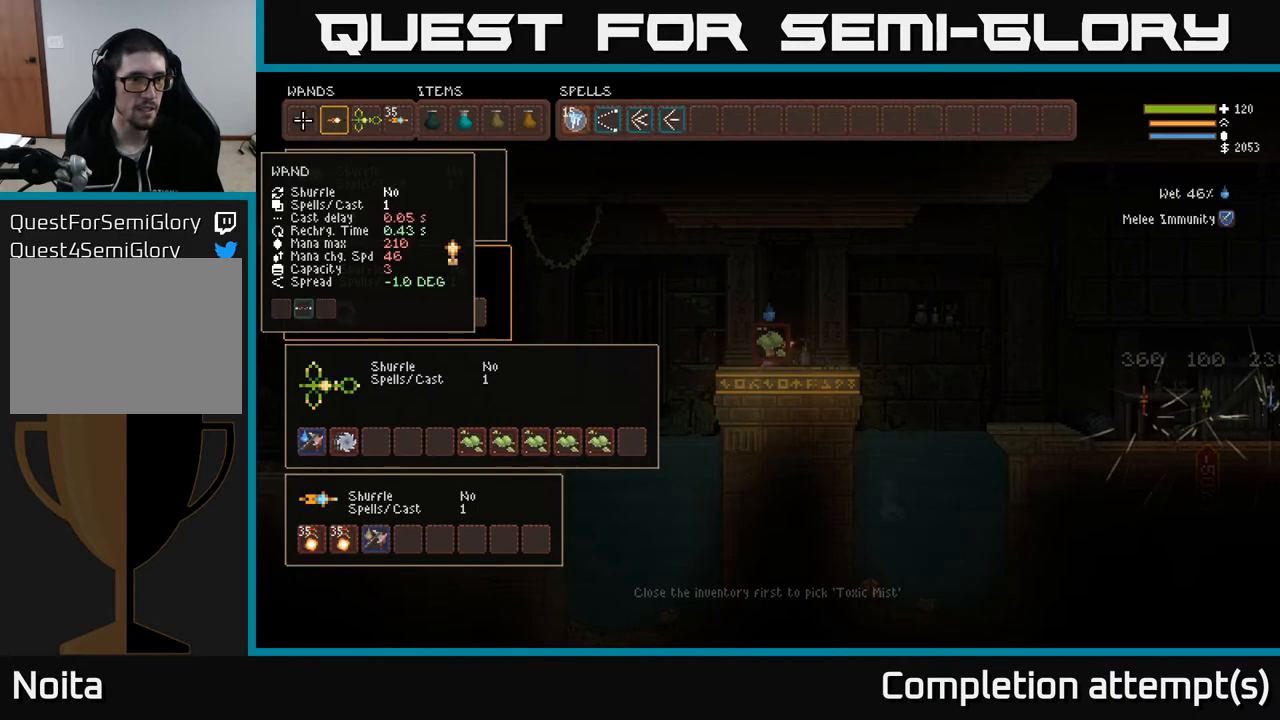
{"buttons": [], "left_stick": "center", "right_stick": "center", "events": [[133, "DPAD_RIGHT", "up"]]}
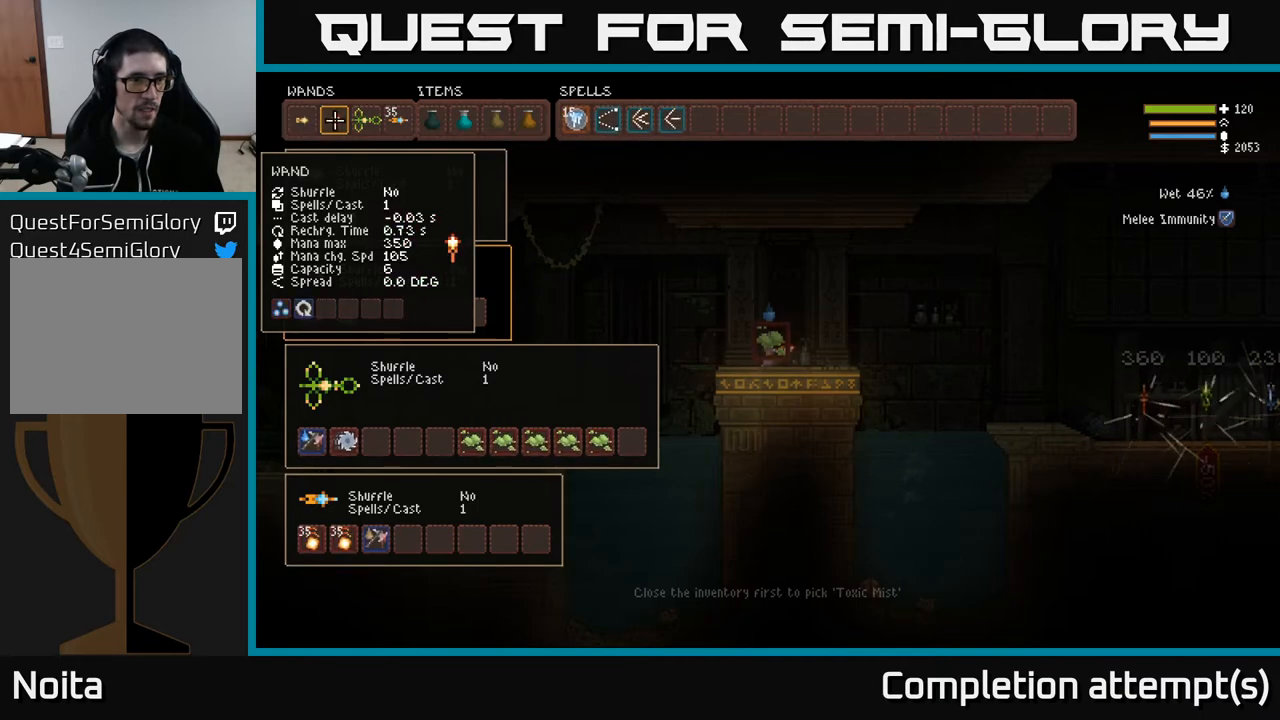
{"buttons": [], "left_stick": "center", "right_stick": "center", "events": []}
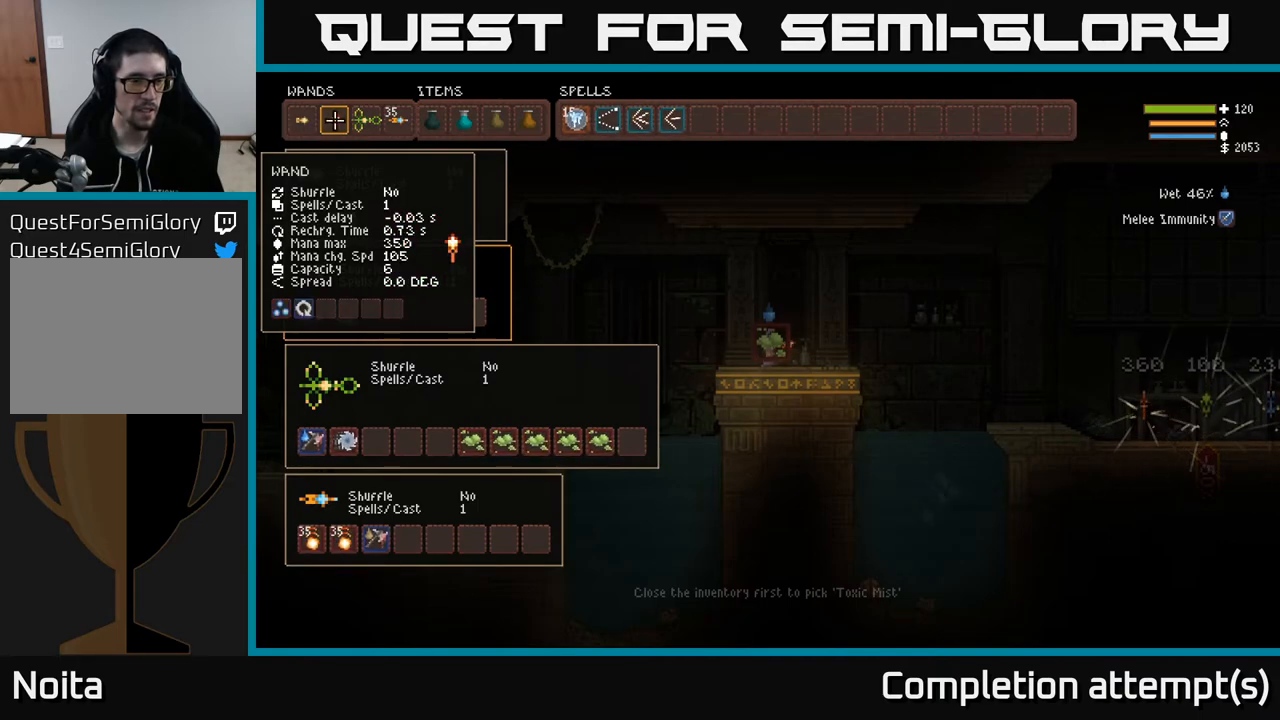
{"buttons": ["DPAD_DOWN"], "left_stick": "center", "right_stick": "center", "events": [[117, "DPAD_DOWN", "down"], [283, "DPAD_DOWN", "up"], [367, "DPAD_DOWN", "down"]]}
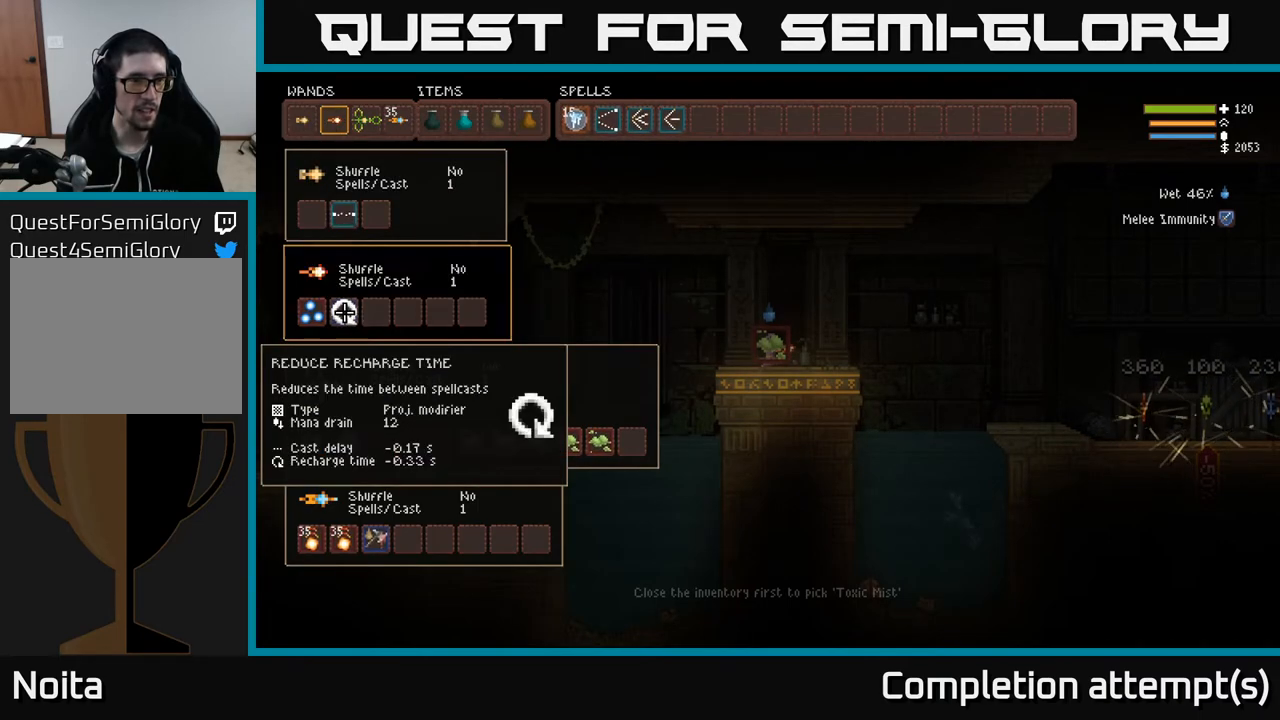
{"buttons": [], "left_stick": "center", "right_stick": "center", "events": [[17, "DPAD_DOWN", "up"]]}
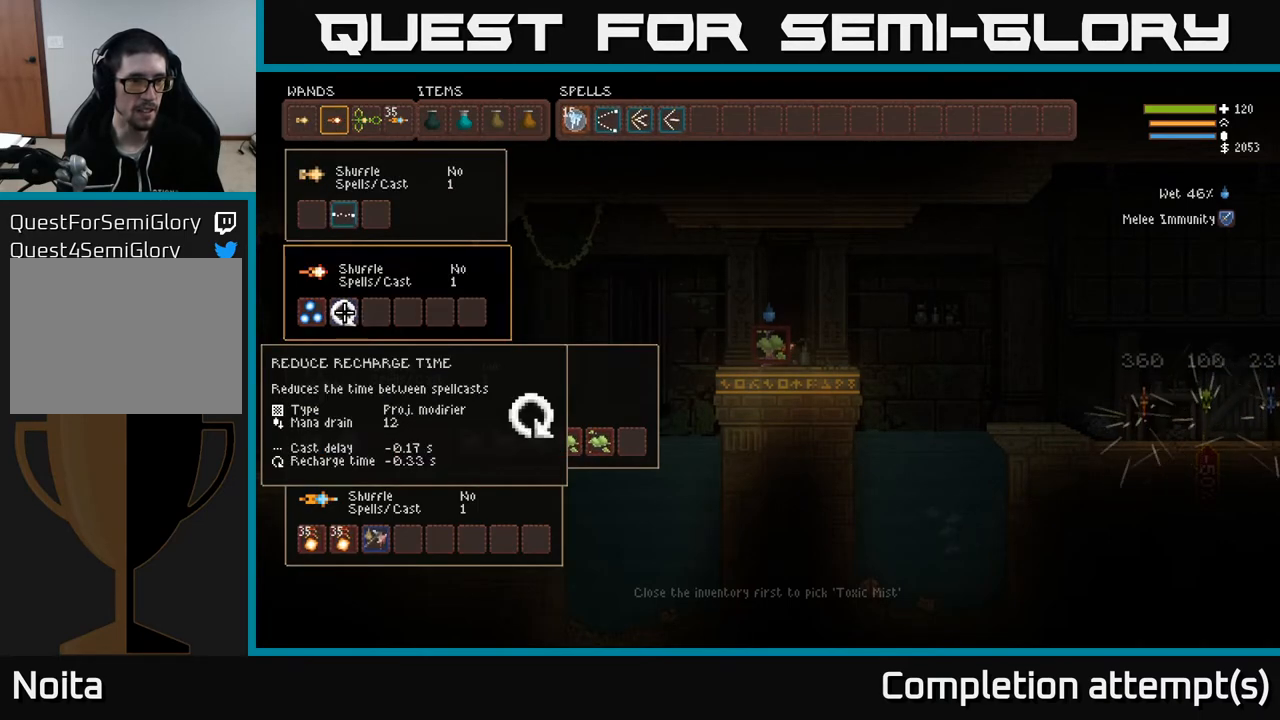
{"buttons": ["DPAD_UP"], "left_stick": "center", "right_stick": "center", "events": [[233, "DPAD_UP", "down"], [333, "DPAD_UP", "up"], [417, "DPAD_UP", "down"]]}
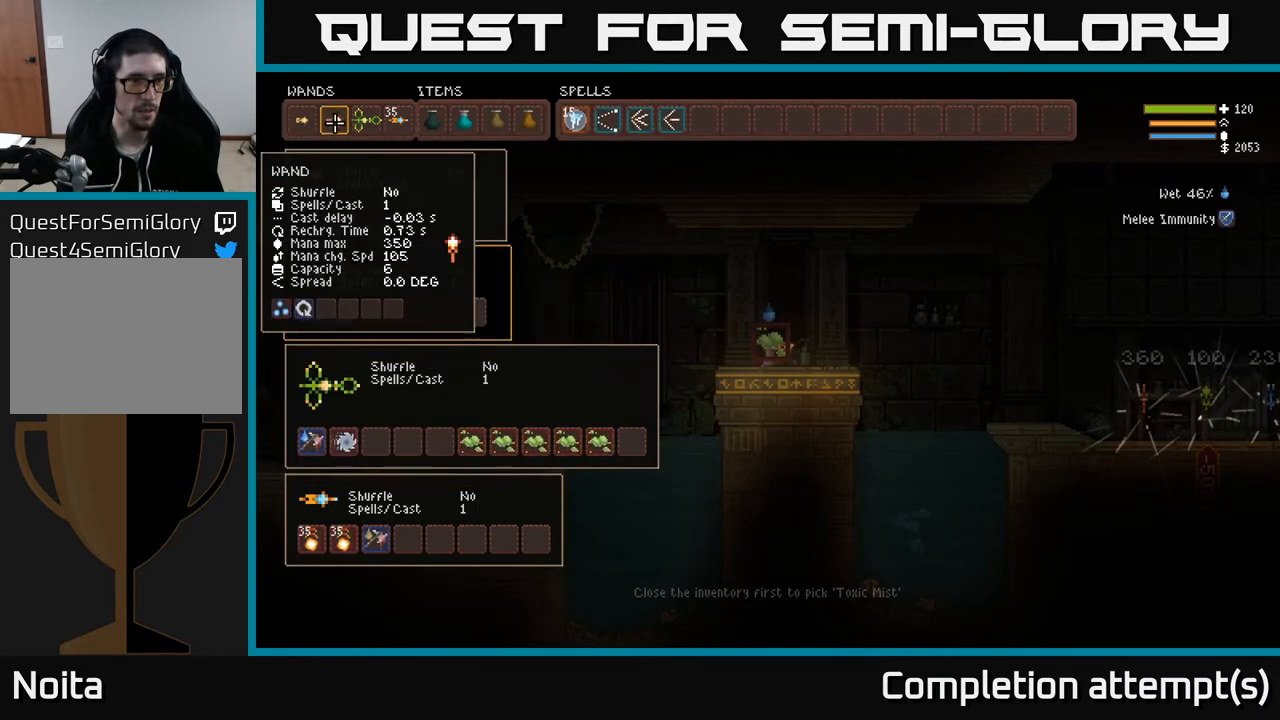
{"buttons": ["DPAD_RIGHT"], "left_stick": "center", "right_stick": "center", "events": [[17, "DPAD_UP", "up"], [167, "DPAD_LEFT", "down"], [283, "DPAD_LEFT", "up"], [433, "DPAD_RIGHT", "down"]]}
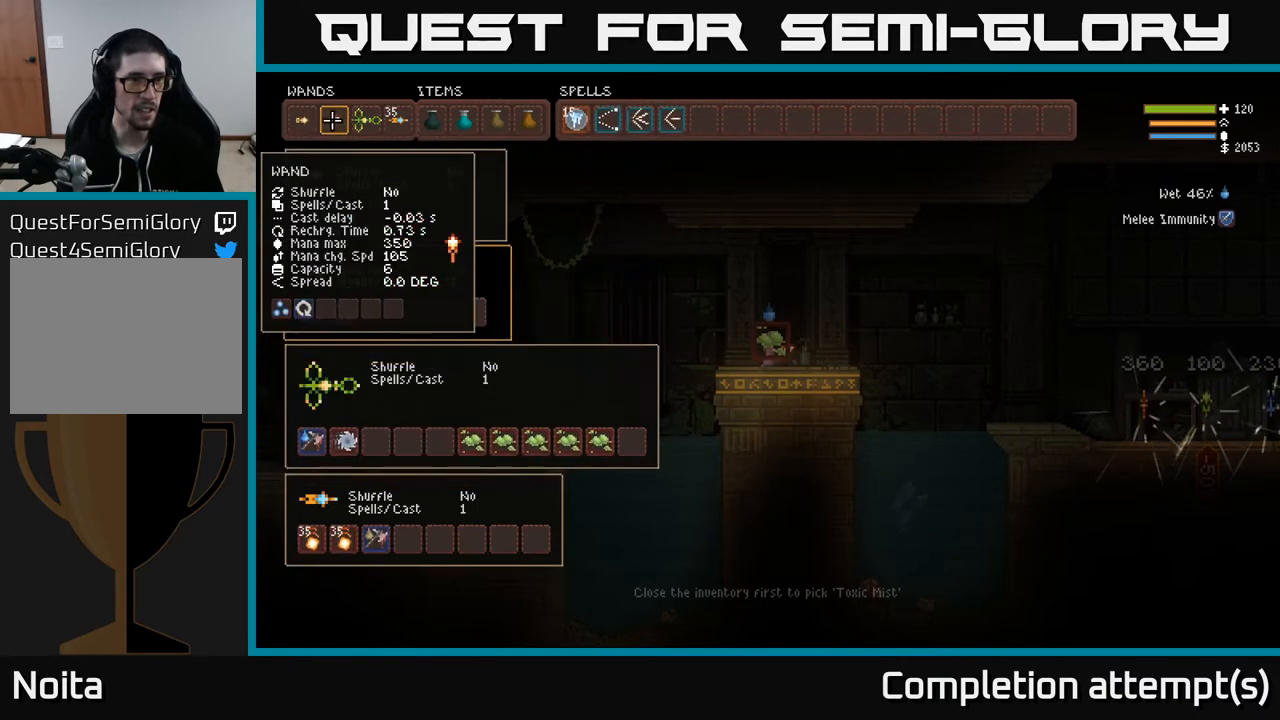
{"buttons": [], "left_stick": "center", "right_stick": "center", "events": [[33, "DPAD_RIGHT", "up"], [133, "DPAD_RIGHT", "down"], [233, "DPAD_RIGHT", "up"]]}
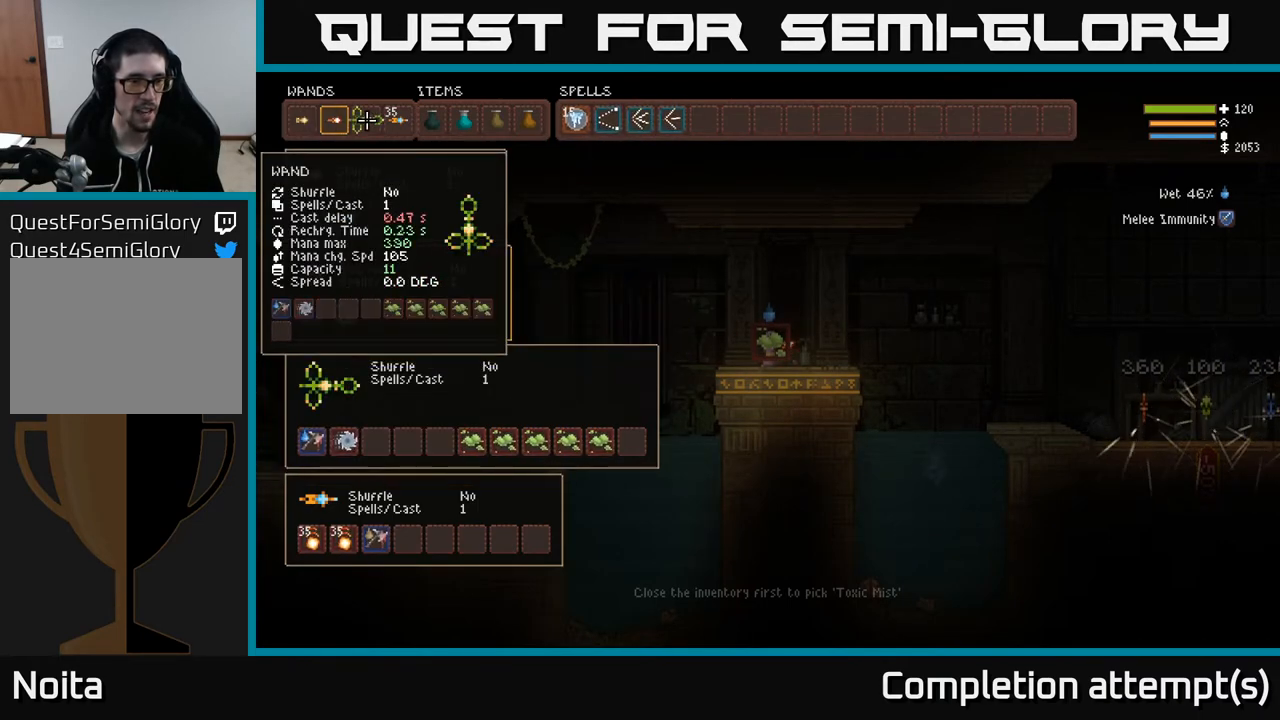
{"buttons": [], "left_stick": "center", "right_stick": "center", "events": [[333, "DPAD_LEFT", "down"], [433, "DPAD_LEFT", "up"]]}
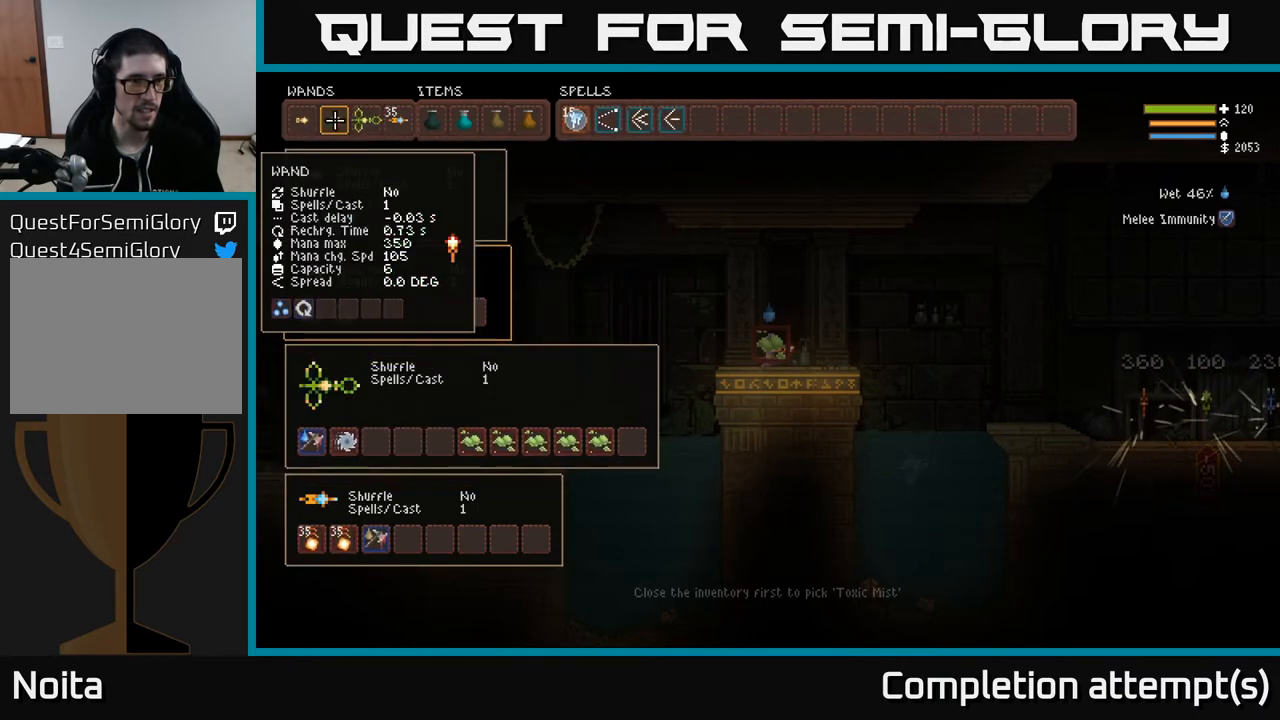
{"buttons": [], "left_stick": "center", "right_stick": "center", "events": [[83, "DPAD_RIGHT", "down"], [217, "DPAD_RIGHT", "up"], [300, "DPAD_DOWN", "down"], [433, "DPAD_DOWN", "up"]]}
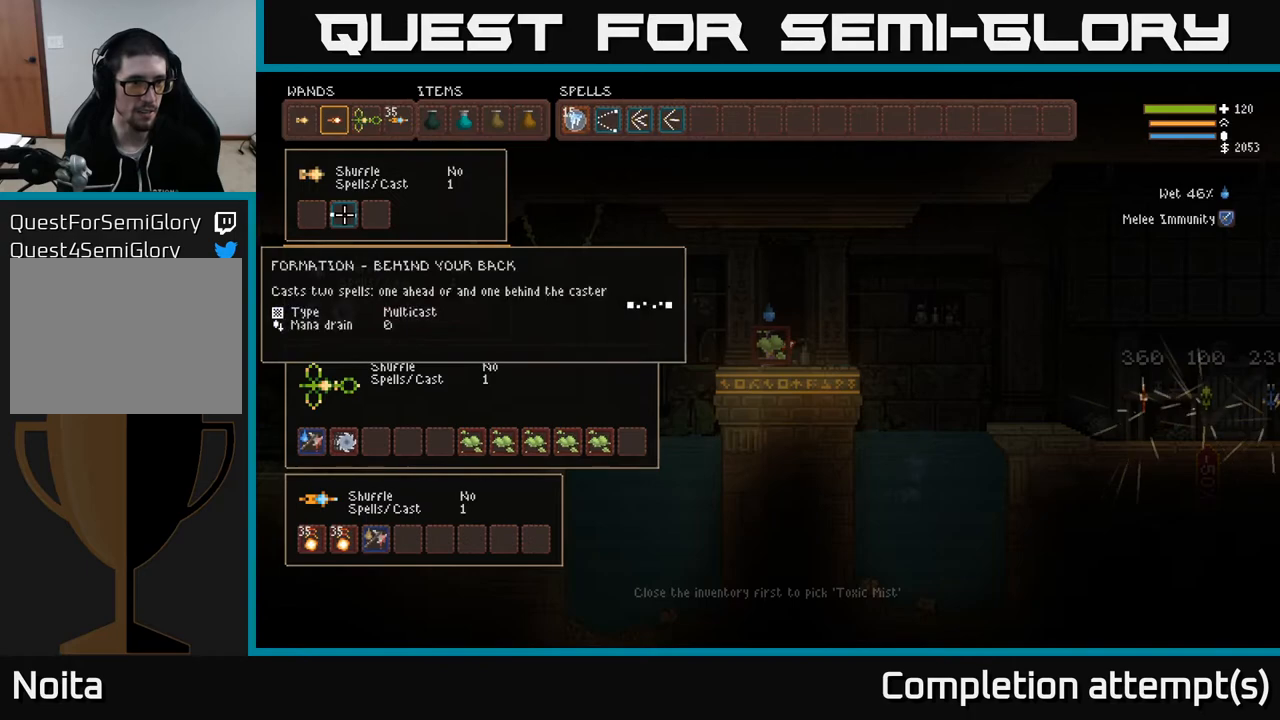
{"buttons": [], "left_stick": "center", "right_stick": "center", "events": [[233, "DPAD_UP", "down"], [350, "DPAD_UP", "up"]]}
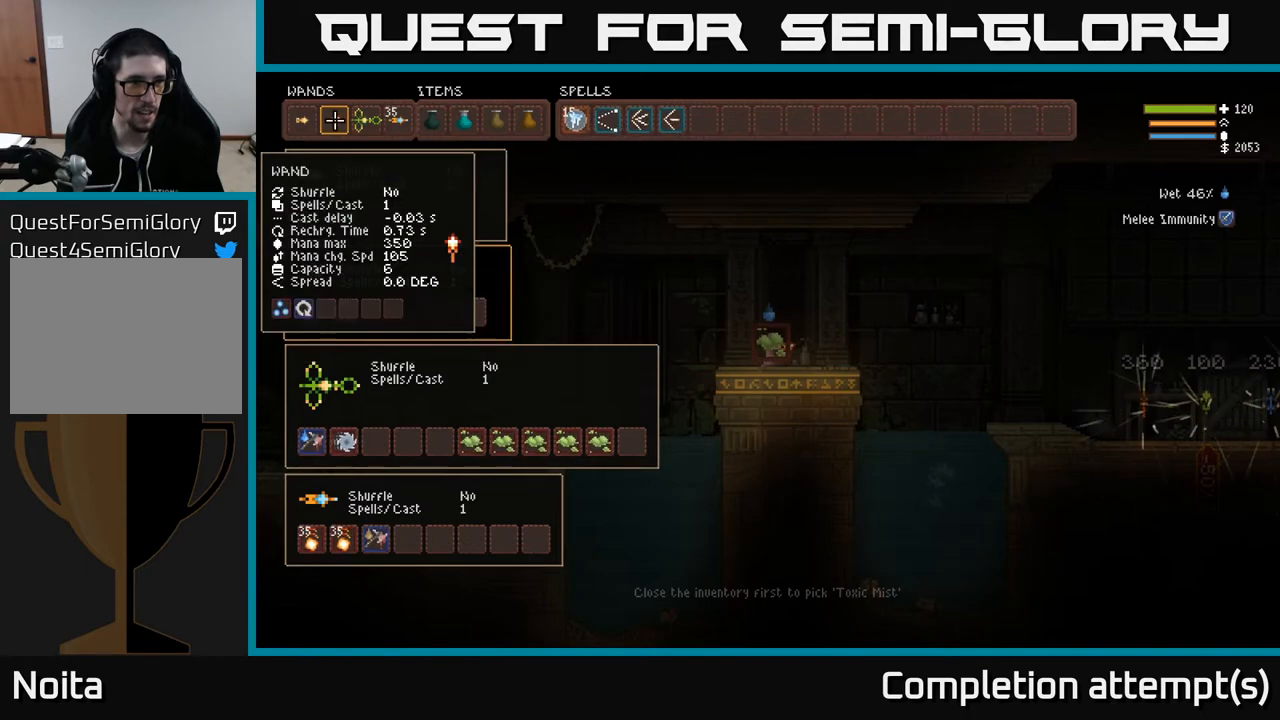
{"buttons": ["B"], "left_stick": "center", "right_stick": "center", "events": [[133, "DPAD_RIGHT", "down"], [267, "DPAD_RIGHT", "up"], [483, "B", "down"]]}
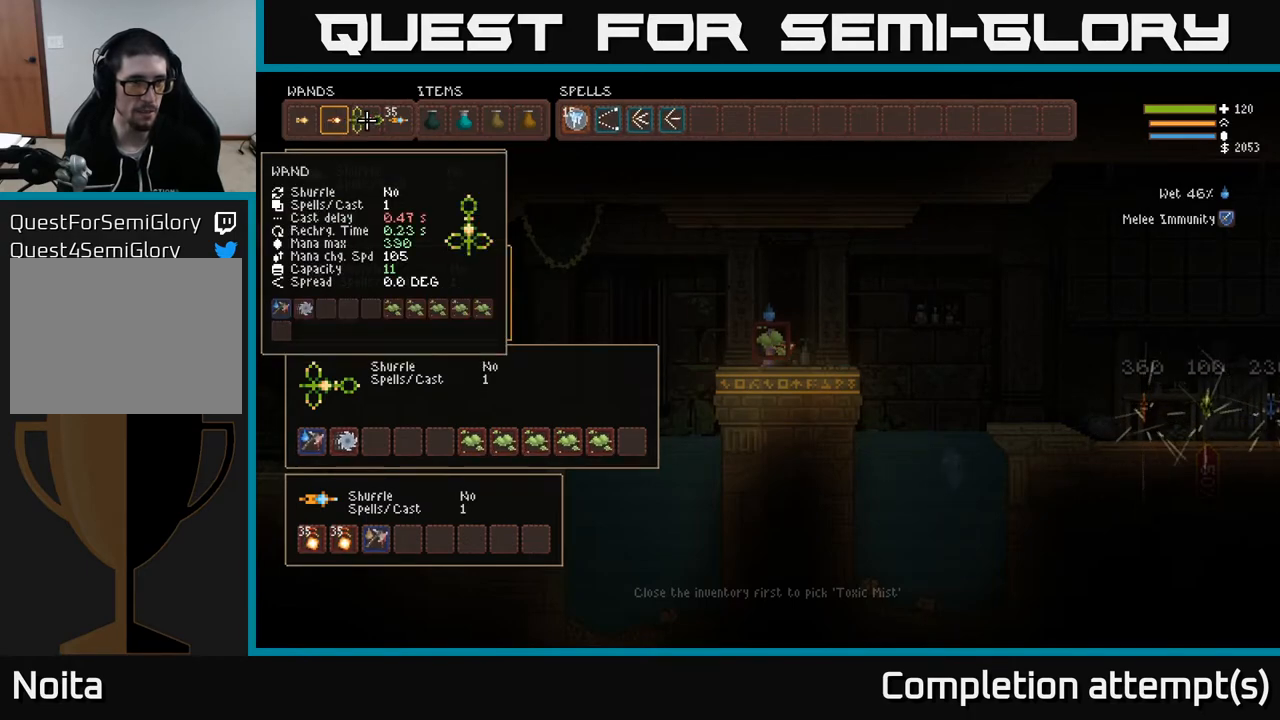
{"buttons": ["DPAD_RIGHT"], "left_stick": "center", "right_stick": "center", "events": [[50, "DPAD_LEFT", "down"], [67, "B", "up"], [117, "DPAD_LEFT", "up"], [200, "DPAD_LEFT", "down"], [317, "B", "down"], [317, "DPAD_LEFT", "up"], [417, "B", "up"], [483, "DPAD_RIGHT", "down"]]}
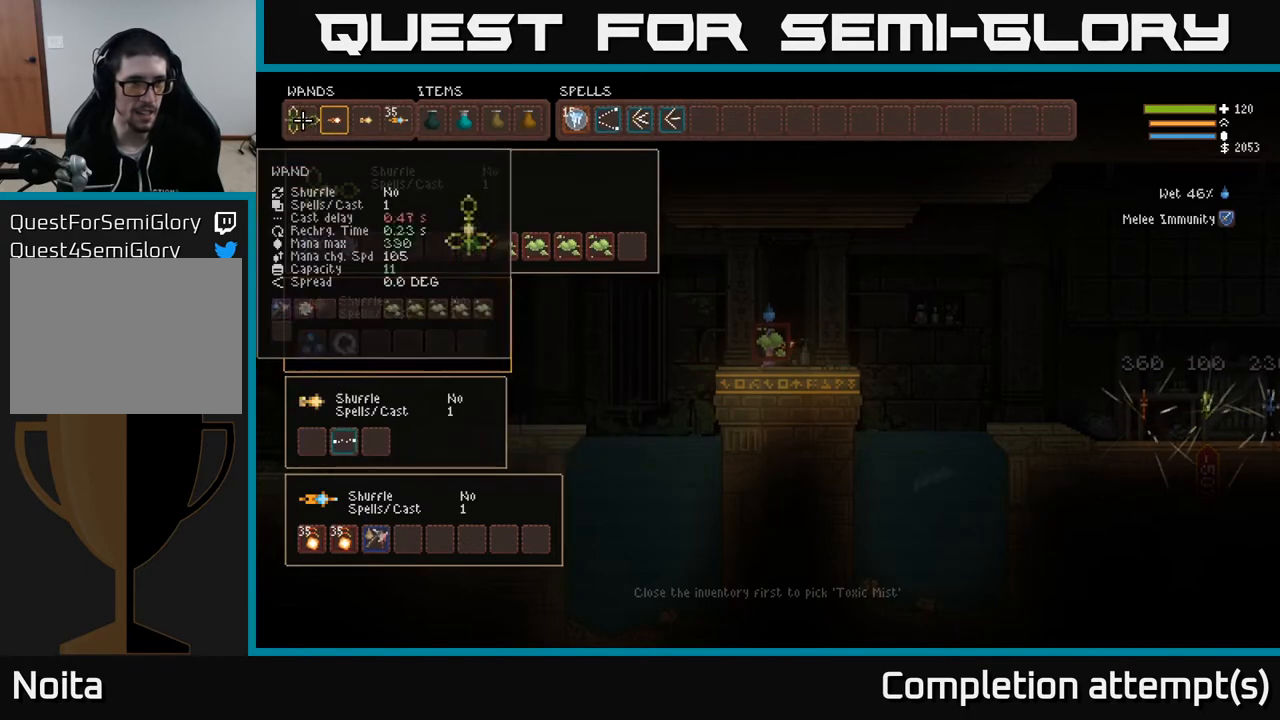
{"buttons": [], "left_stick": "center", "right_stick": "center", "events": [[100, "DPAD_RIGHT", "up"]]}
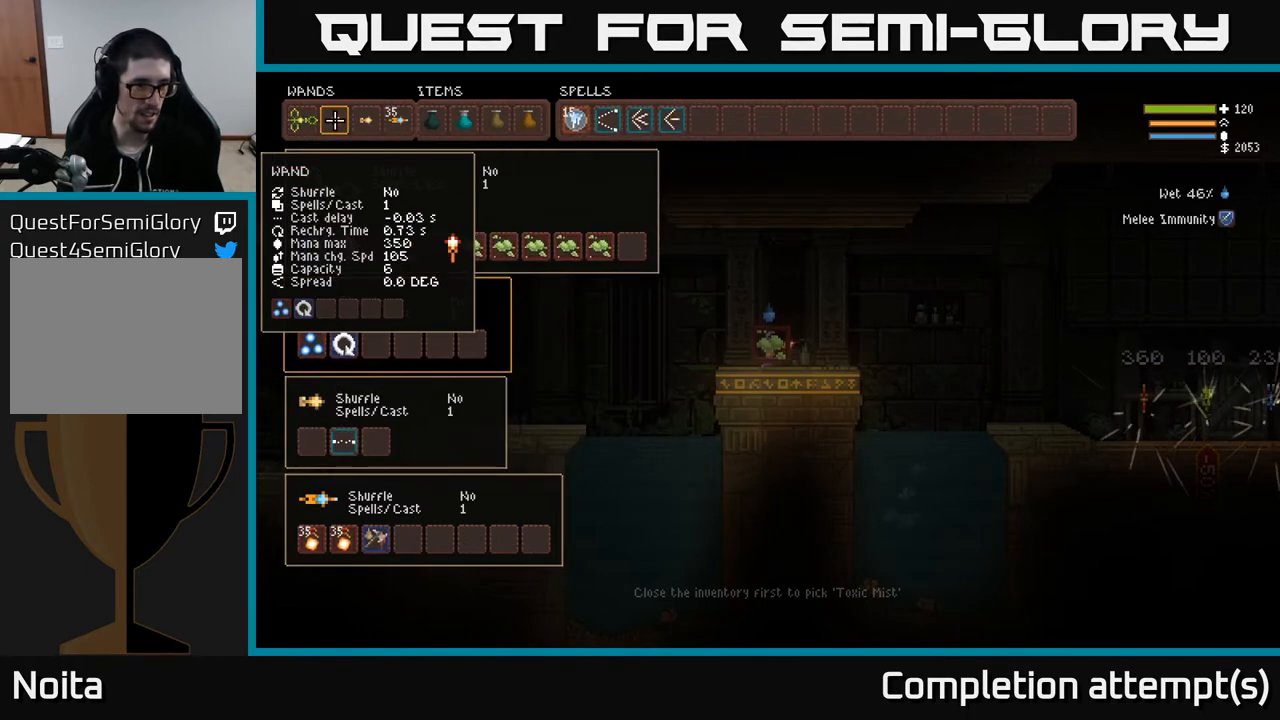
{"buttons": [], "left_stick": "center", "right_stick": "center", "events": []}
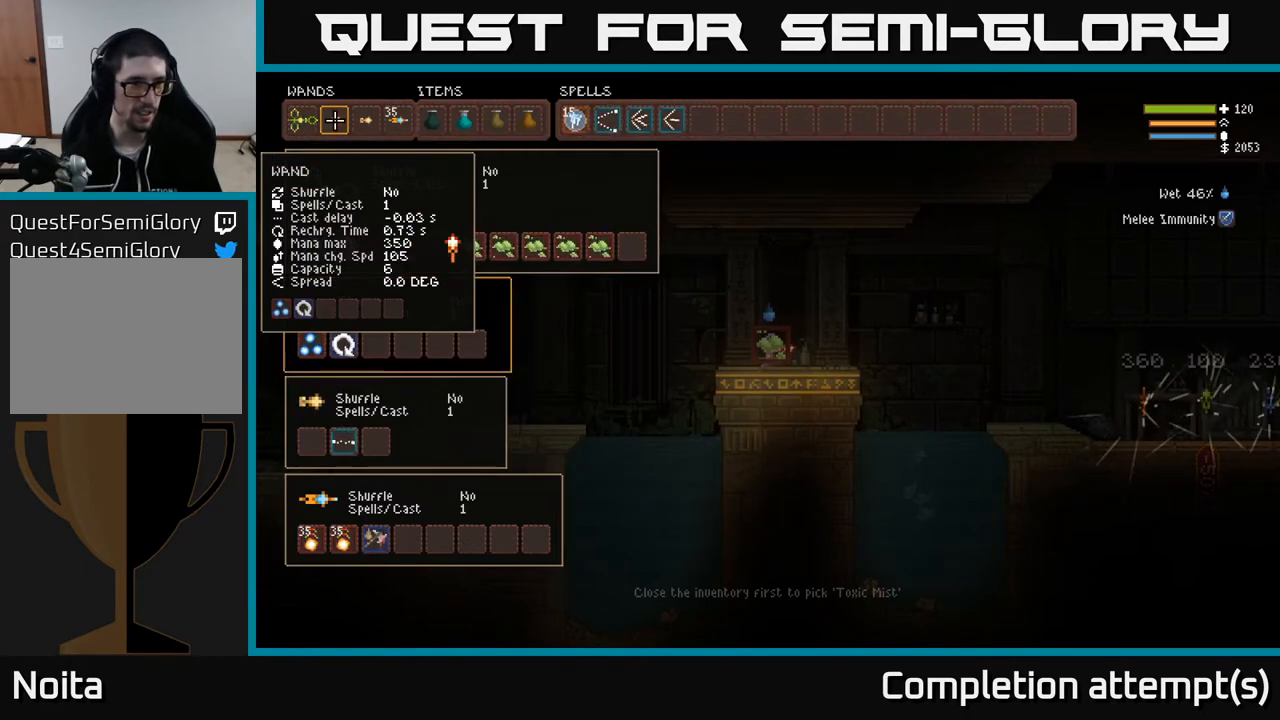
{"buttons": ["B"], "left_stick": "center", "right_stick": "center", "events": [[250, "DPAD_RIGHT", "down"], [350, "DPAD_RIGHT", "up"], [417, "B", "down"]]}
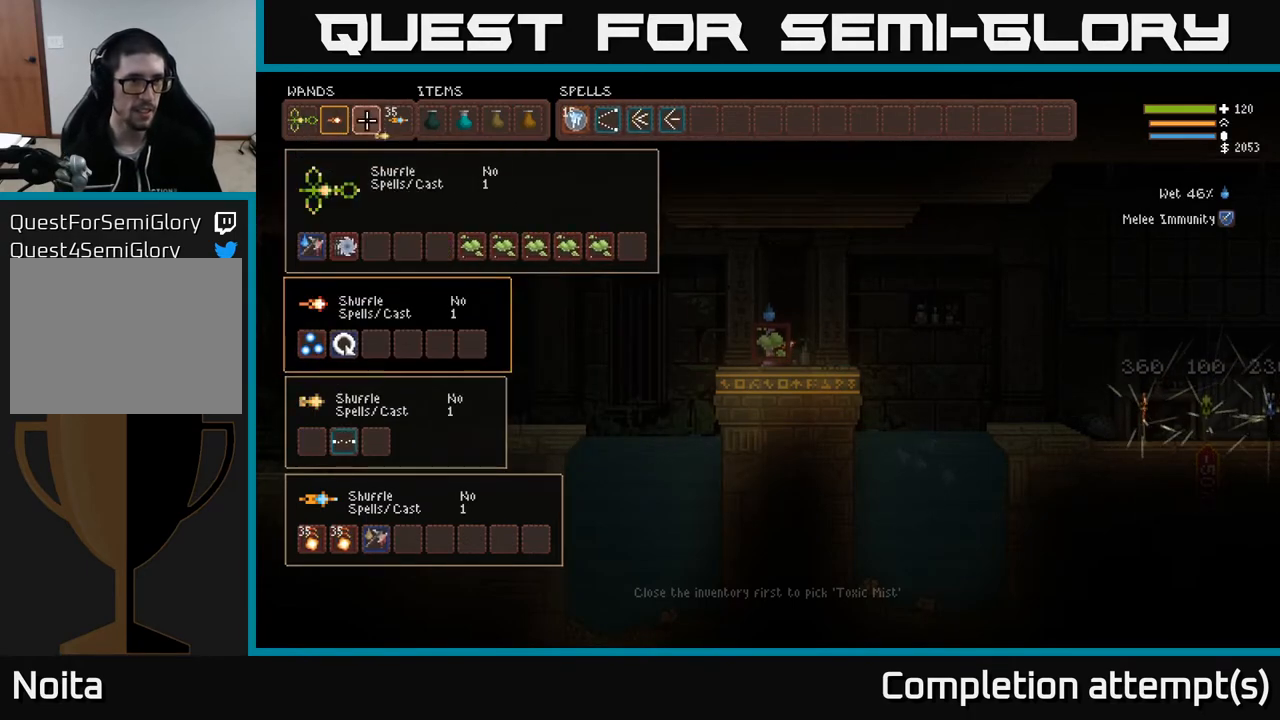
{"buttons": ["DPAD_DOWN"], "left_stick": "center", "right_stick": "center", "events": [[17, "B", "up"], [17, "DPAD_RIGHT", "down"], [83, "B", "down"], [133, "DPAD_RIGHT", "up"], [183, "B", "up"], [500, "DPAD_DOWN", "down"]]}
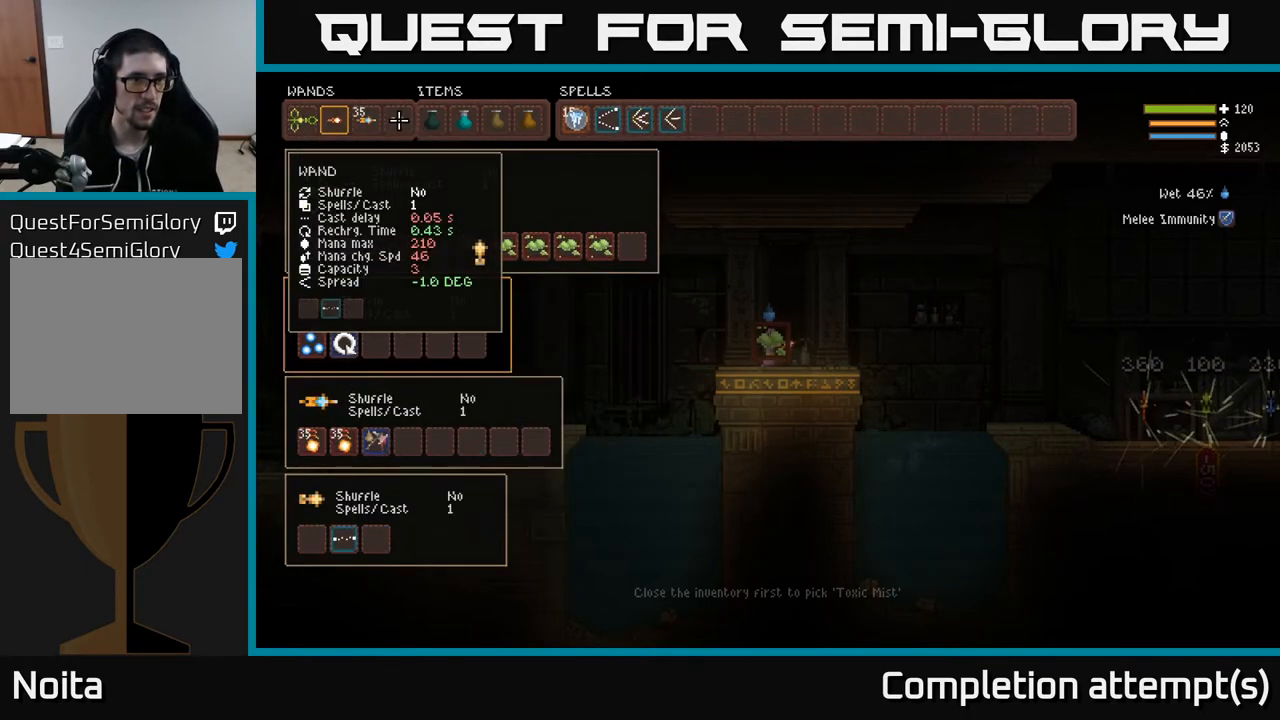
{"buttons": [], "left_stick": "center", "right_stick": "center", "events": [[100, "DPAD_DOWN", "up"]]}
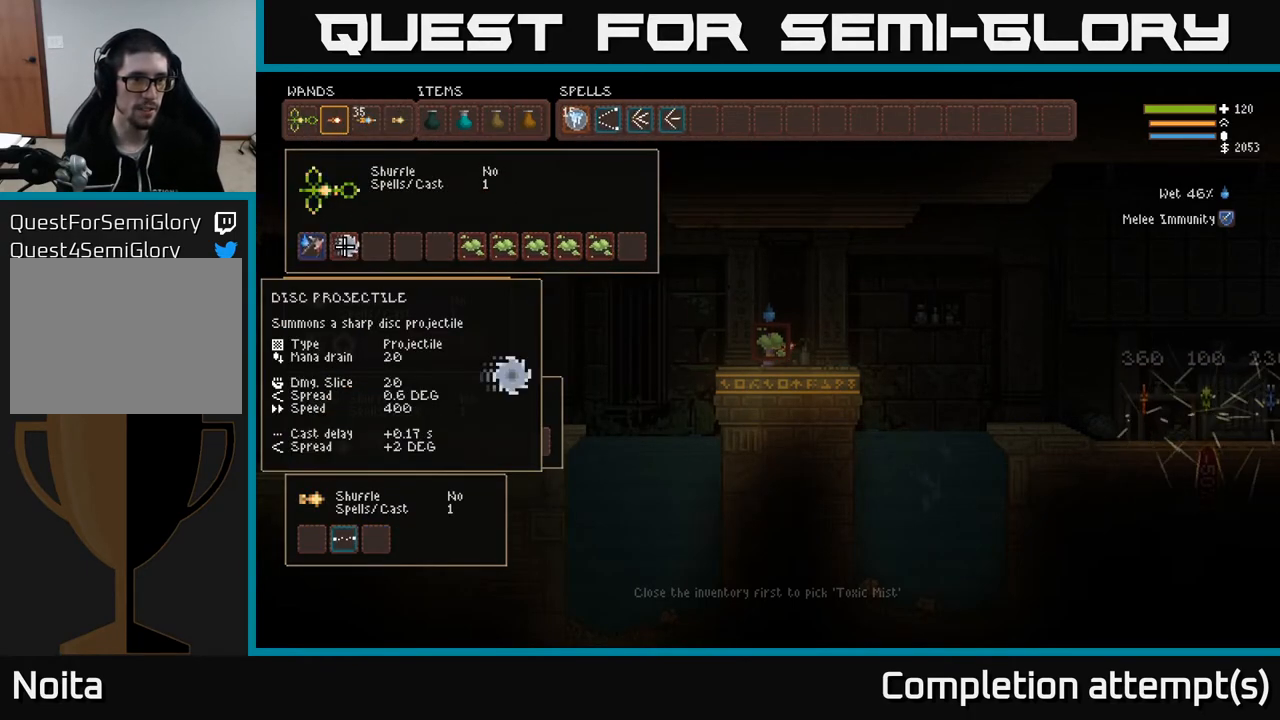
{"buttons": ["DPAD_RIGHT"], "left_stick": "center", "right_stick": "center", "events": [[133, "DPAD_DOWN", "down"], [267, "DPAD_DOWN", "up"], [400, "DPAD_RIGHT", "down"]]}